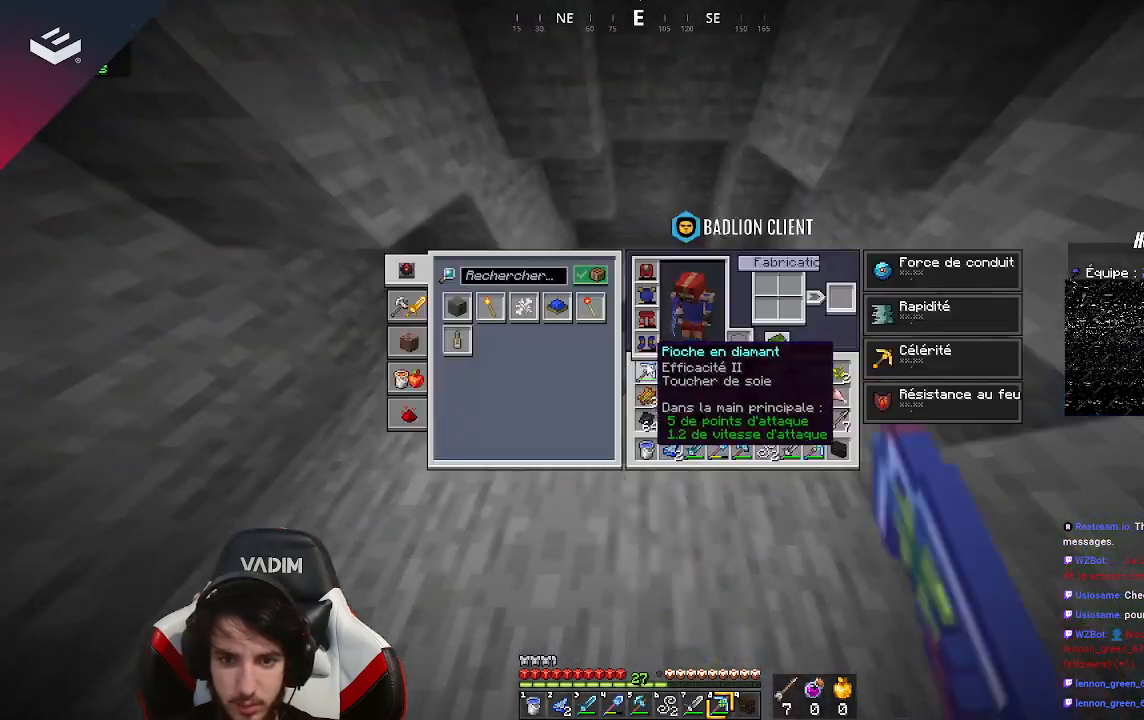
Gameplay with keyboard and mouse; each line is a JSON object with the keys and mouse buttons held at the frame after it. "events" lists presses ("down") and releases ("up") of "a", "d", "s", "space", "w", "mouse_left" and "mouse_right" between this image and that frame as [ms after this image, input, new state], when the widget could be followed in between. "mouse_left", "mouse_right" = the "left", "right" buttons of the "mouse" list. No other keys are recorded. Fast repeated clicks can show as one long hold. Mouse movement is not recorded.
{"keys": [], "mouse": [], "events": []}
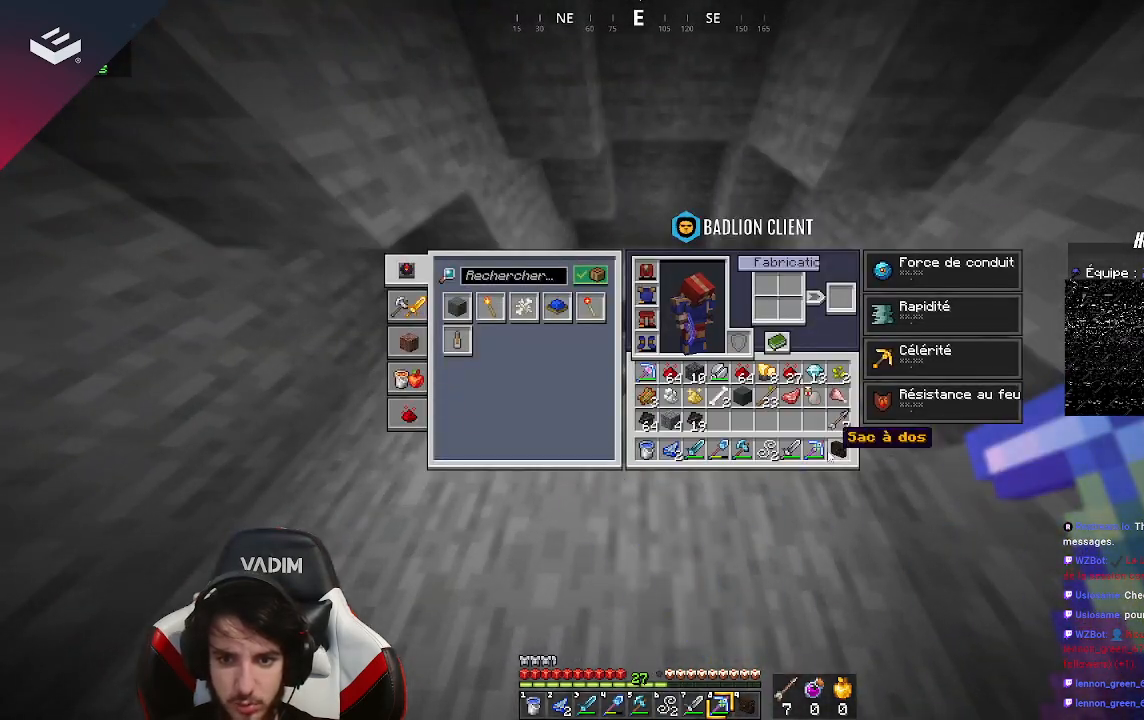
{"keys": [], "mouse": [], "events": []}
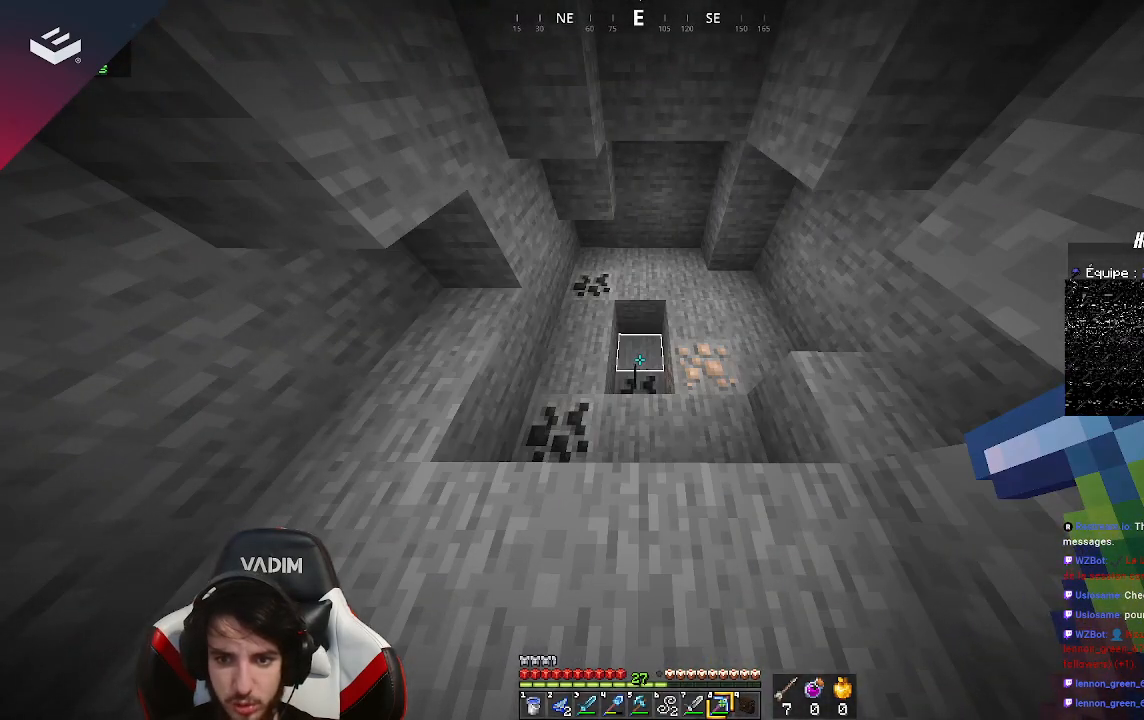
{"keys": [], "mouse": ["left"], "events": [[233, "w", "down"], [367, "mouse_left", "down"], [400, "w", "up"]]}
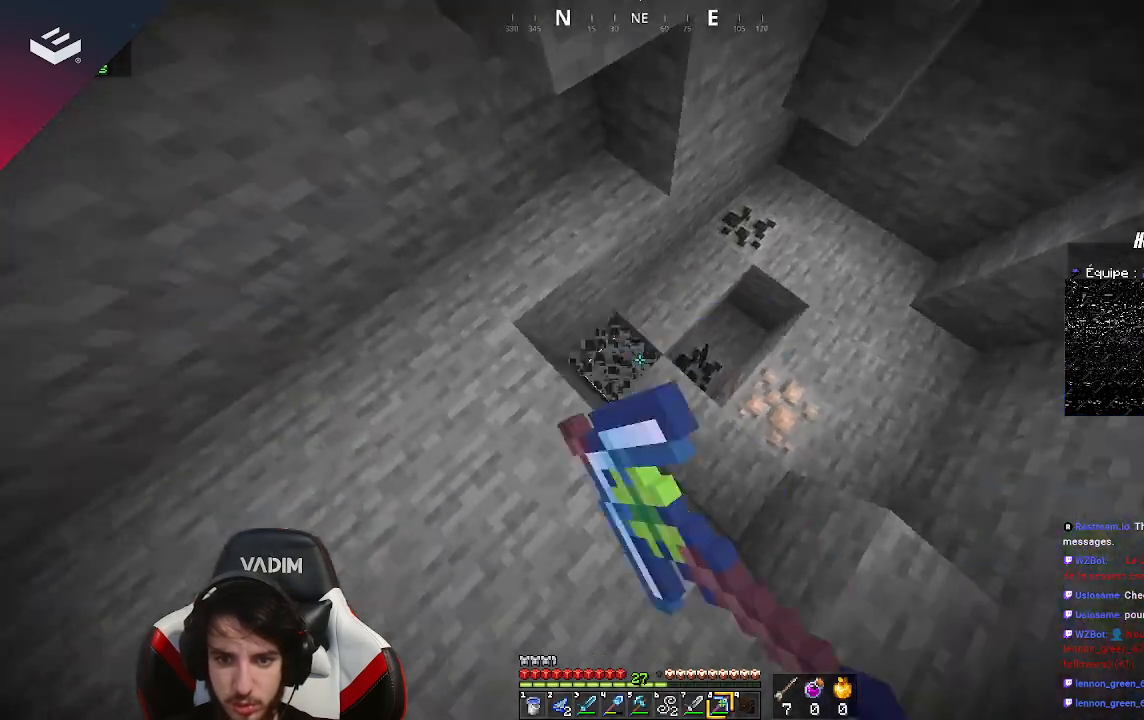
{"keys": [], "mouse": [], "events": [[433, "mouse_left", "up"]]}
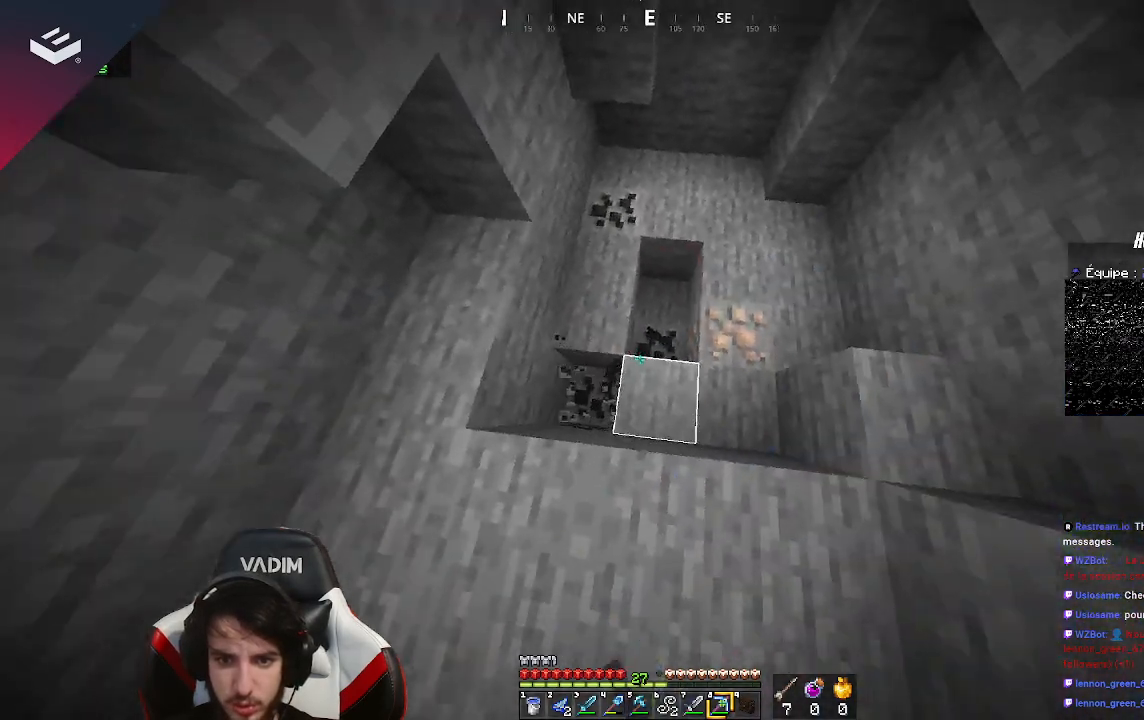
{"keys": [], "mouse": ["left"], "events": [[67, "mouse_left", "down"]]}
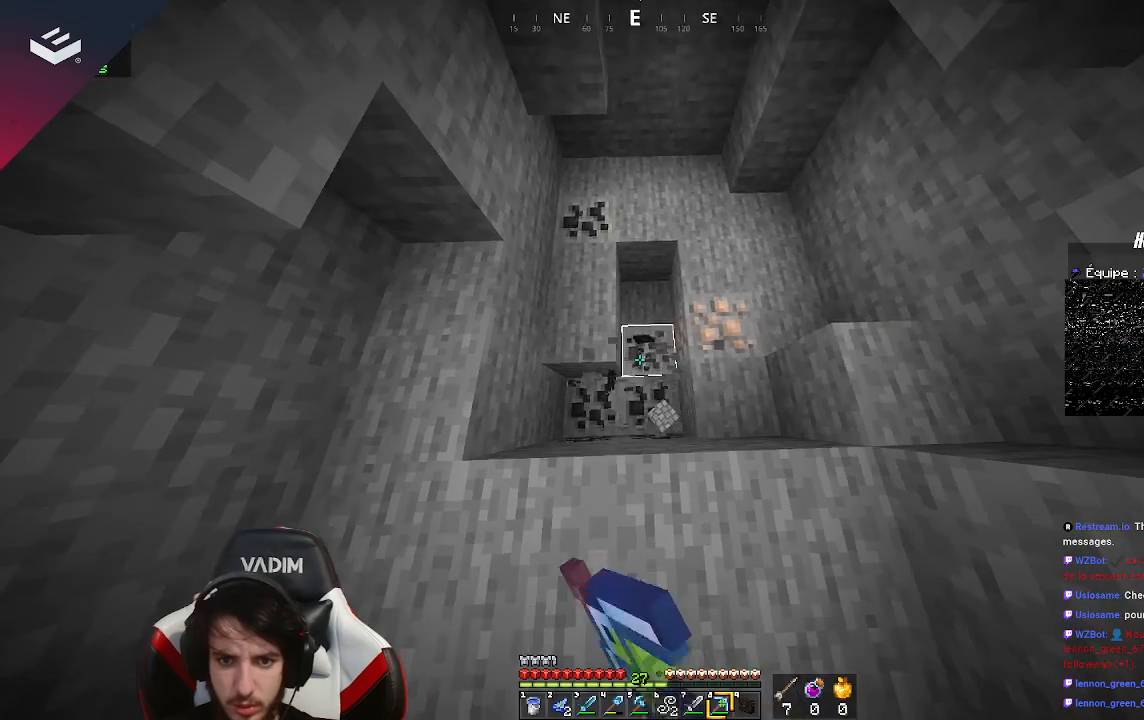
{"keys": ["d"], "mouse": ["left"], "events": [[333, "d", "down"]]}
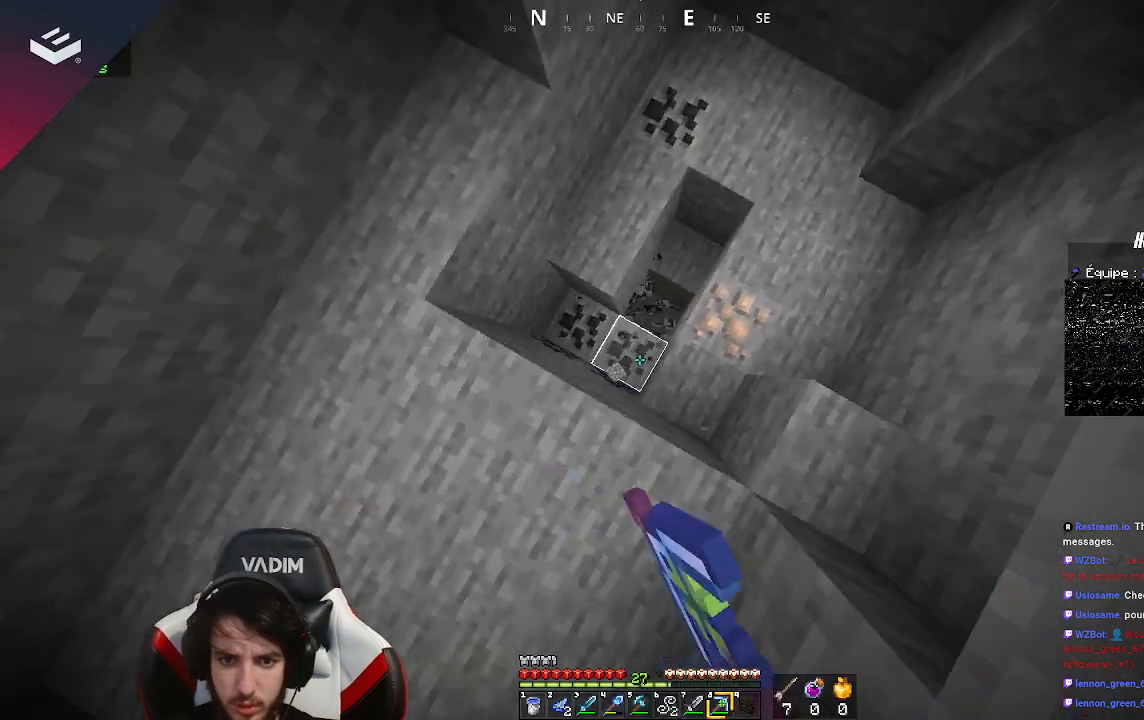
{"keys": [], "mouse": ["left"], "events": [[33, "d", "up"]]}
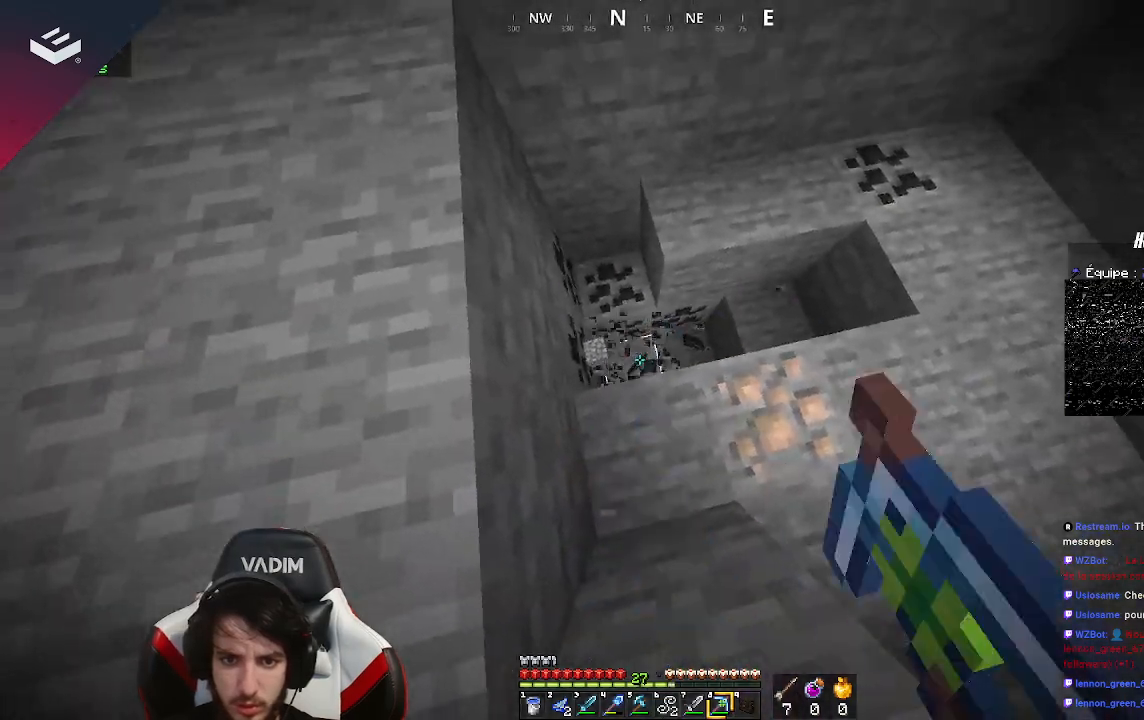
{"keys": ["d", "w"], "mouse": ["left"], "events": [[300, "w", "down"], [433, "d", "down"]]}
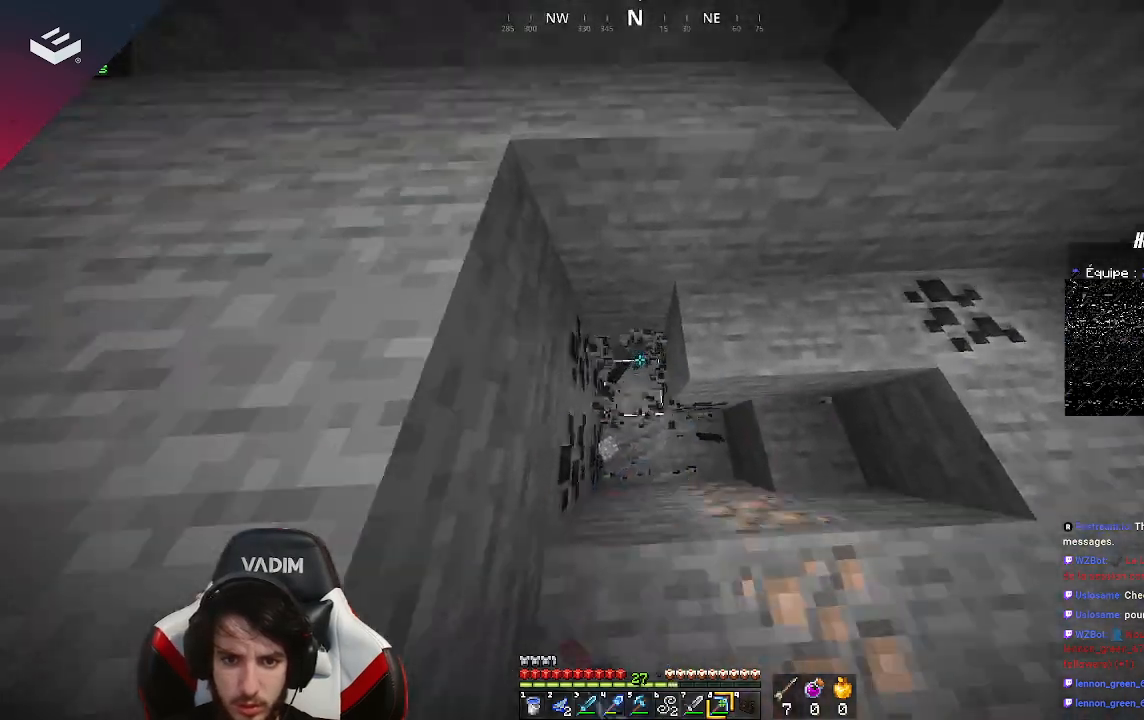
{"keys": [], "mouse": ["left"], "events": [[100, "d", "up"], [133, "a", "down"], [133, "mouse_left", "up"], [200, "w", "up"], [333, "a", "up"], [333, "mouse_left", "down"]]}
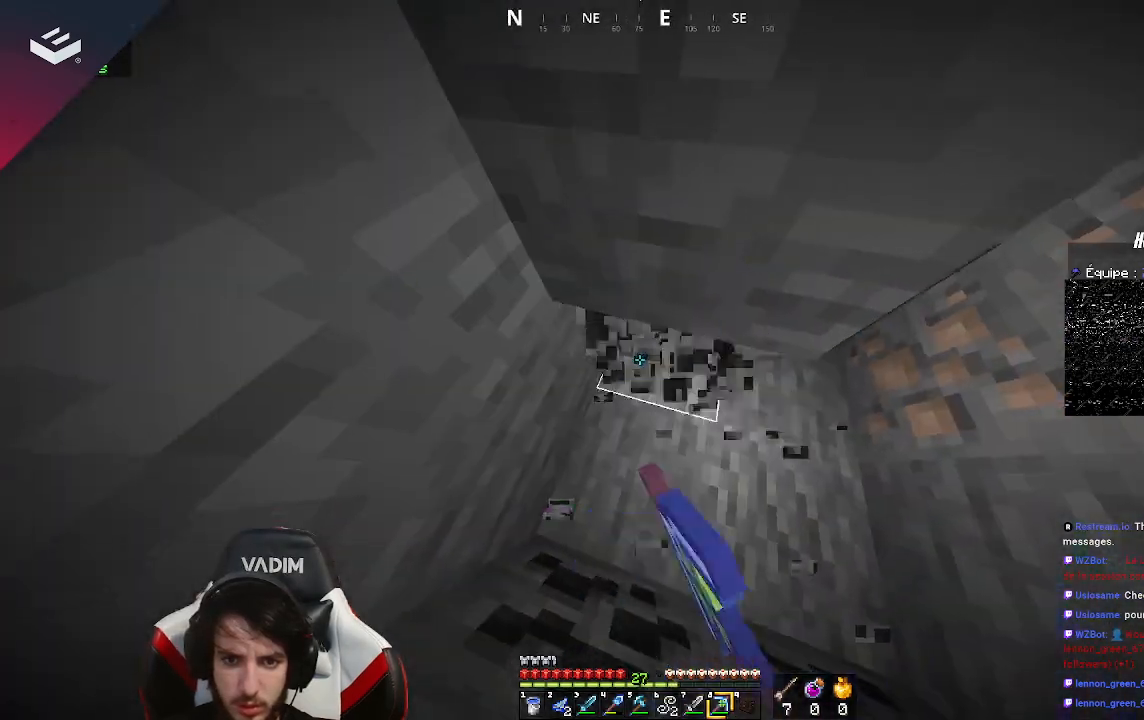
{"keys": ["d"], "mouse": ["left"], "events": [[267, "d", "down"]]}
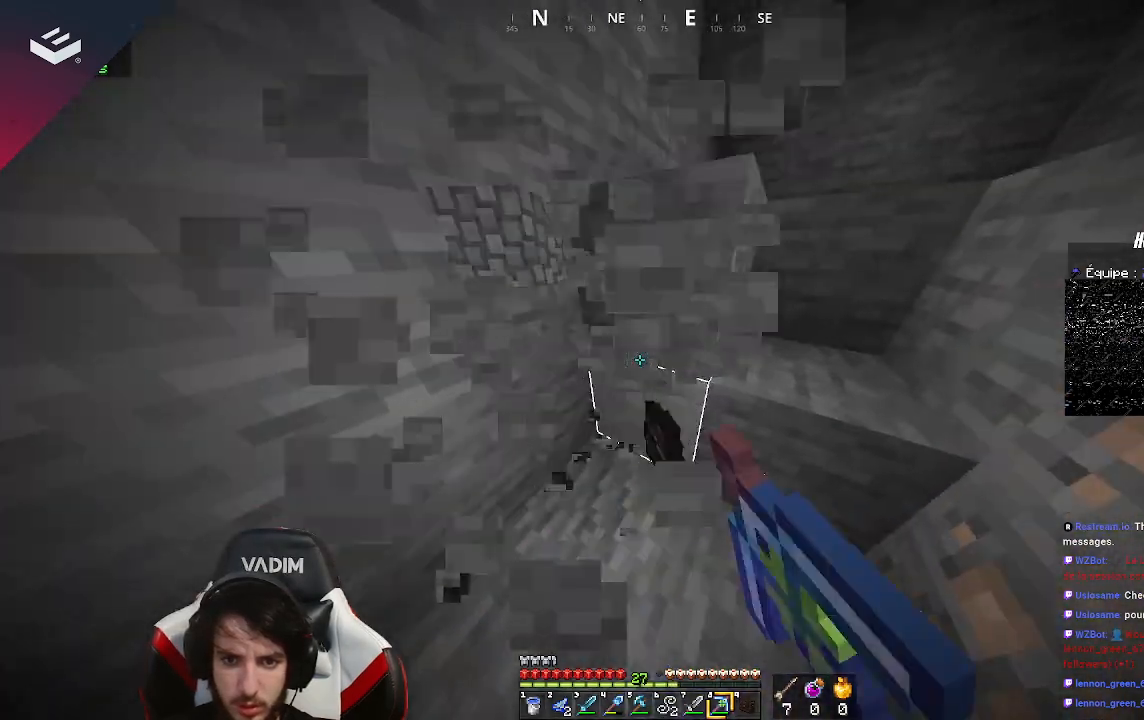
{"keys": [], "mouse": ["left"], "events": [[133, "d", "up"]]}
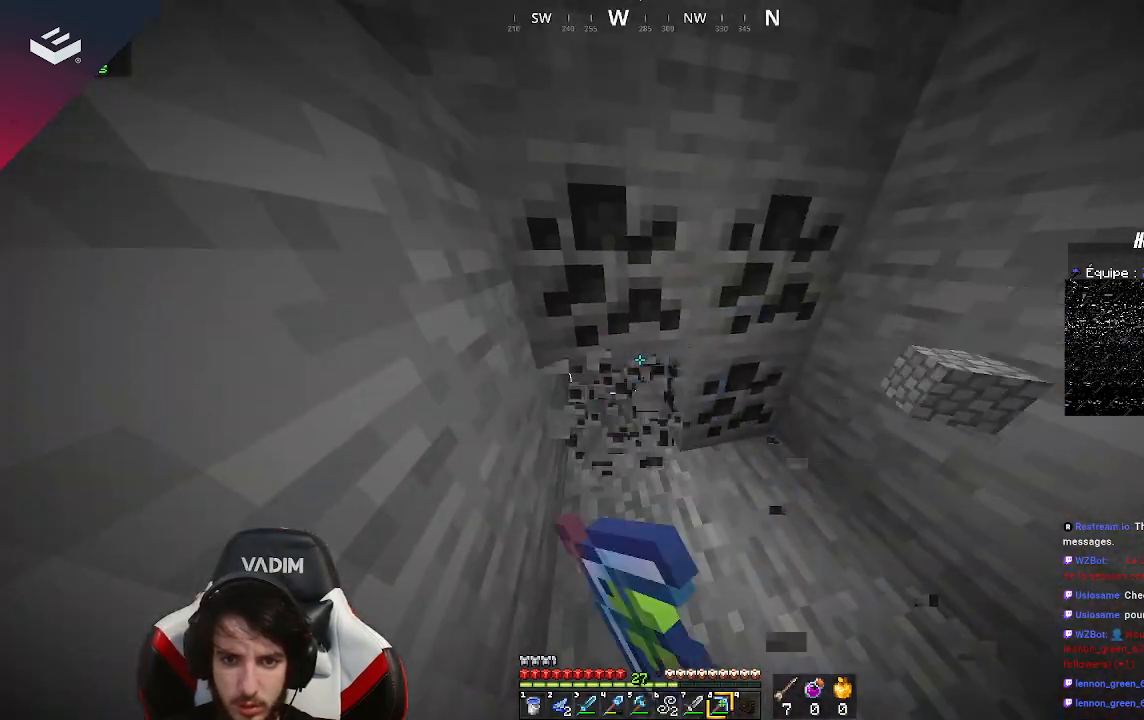
{"keys": [], "mouse": ["left"], "events": []}
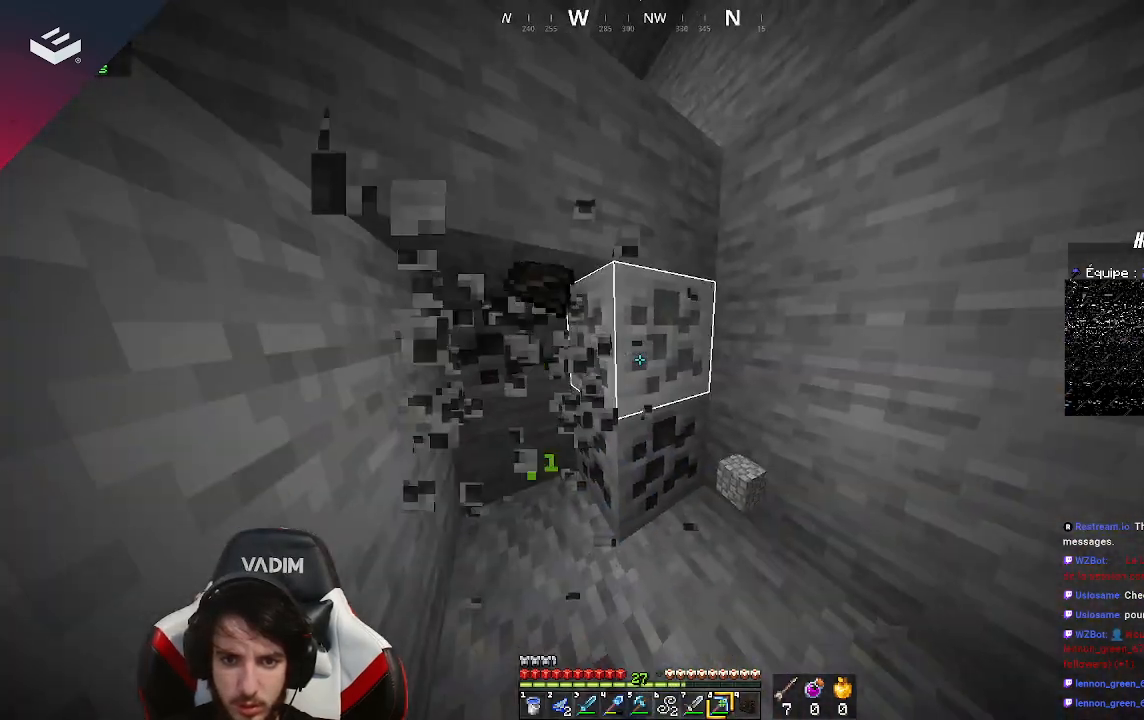
{"keys": [], "mouse": ["left"], "events": []}
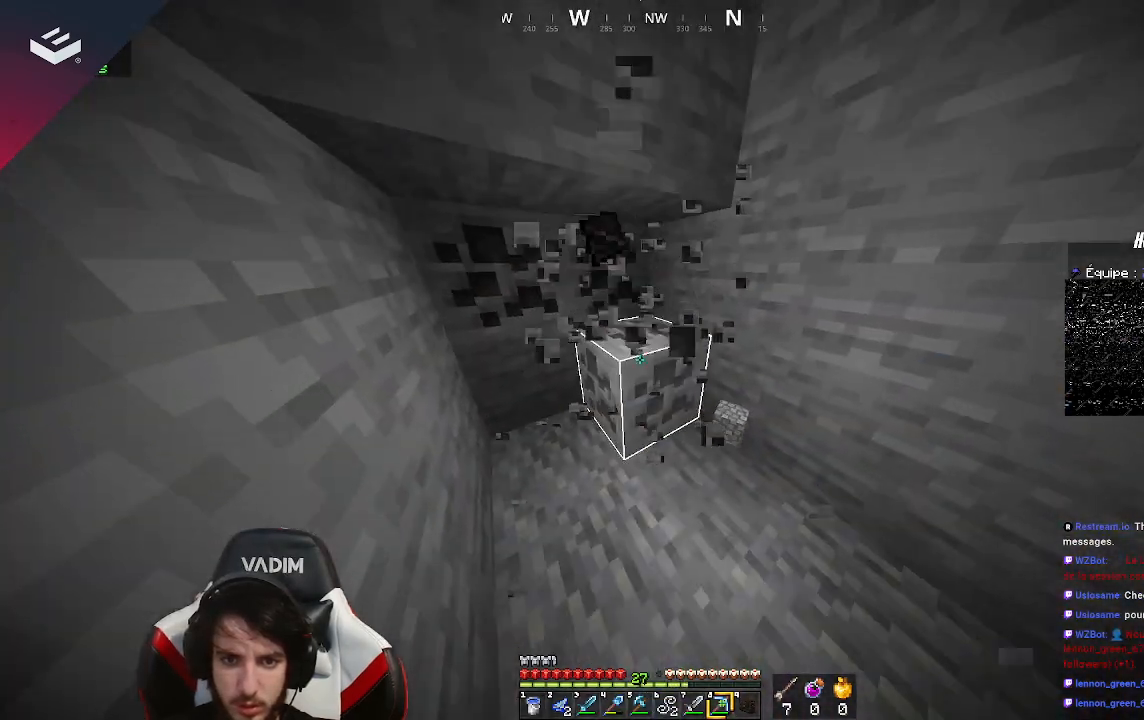
{"keys": ["w"], "mouse": ["left"], "events": [[333, "w", "down"]]}
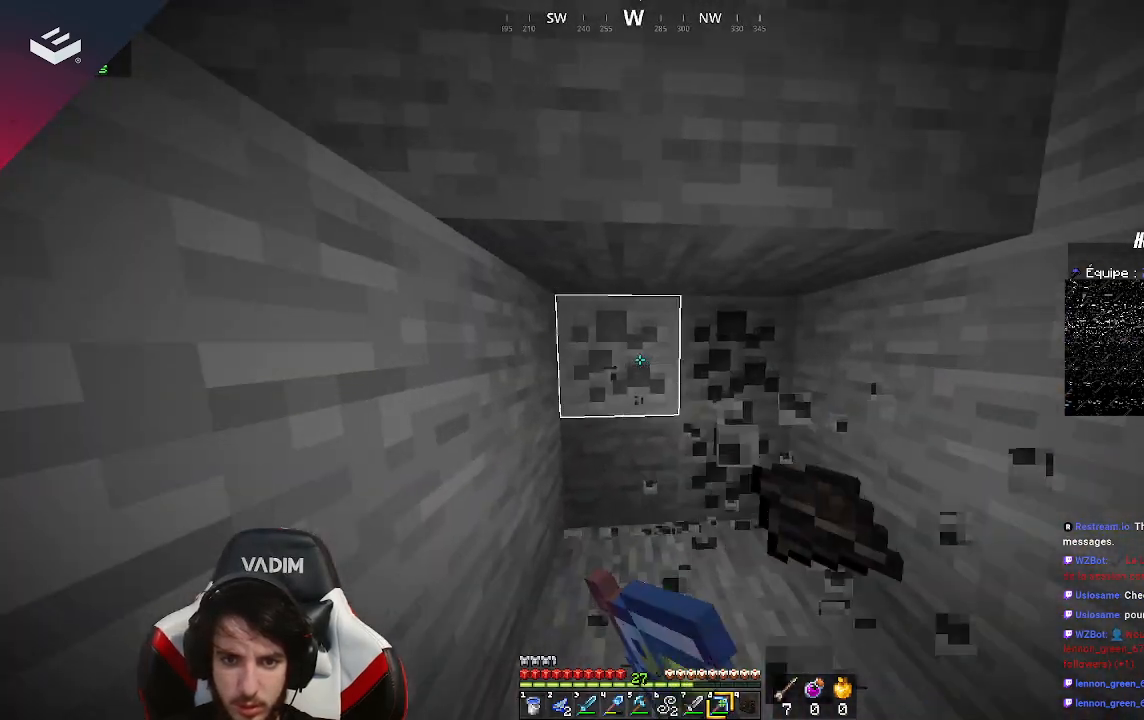
{"keys": [], "mouse": ["left"], "events": [[33, "w", "up"], [367, "d", "down"], [500, "d", "up"]]}
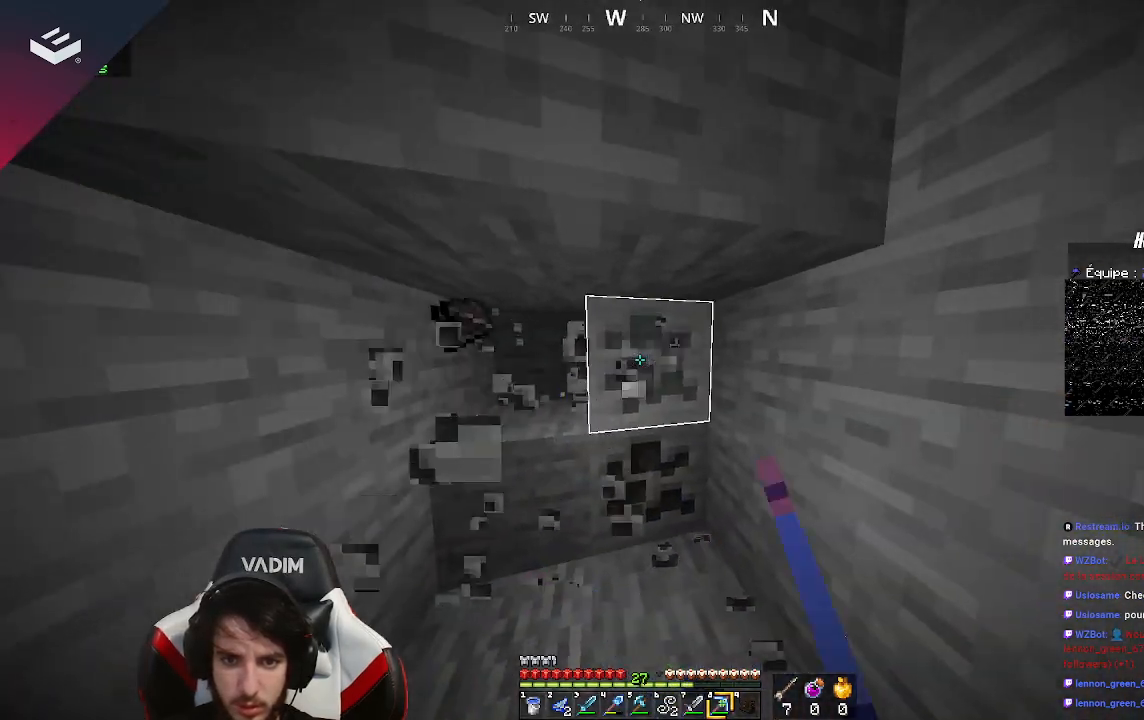
{"keys": [], "mouse": ["left"], "events": []}
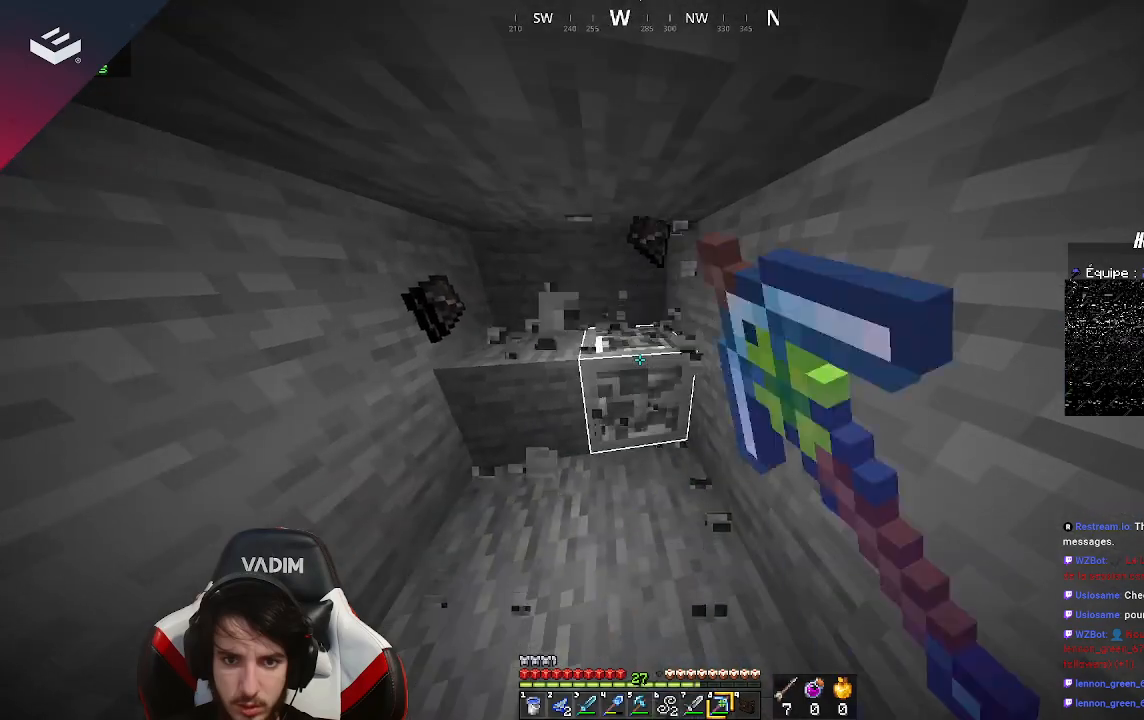
{"keys": [], "mouse": [], "events": [[67, "w", "down"], [367, "mouse_left", "up"], [500, "w", "up"]]}
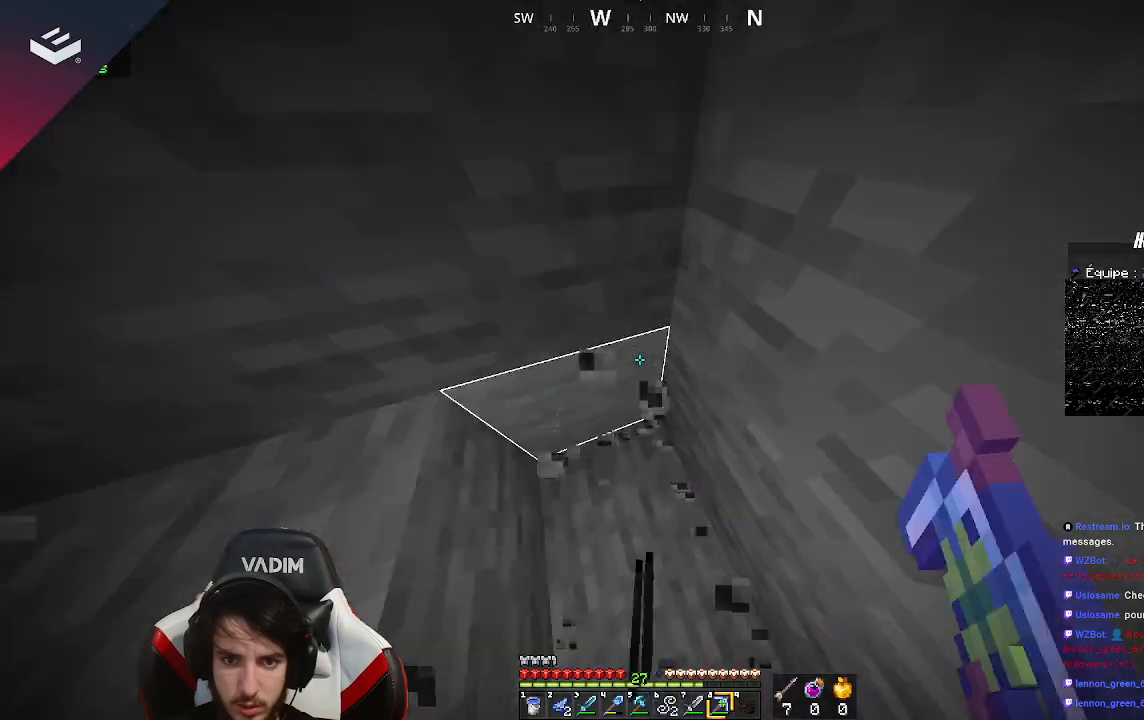
{"keys": [], "mouse": [], "events": [[200, "d", "down"], [433, "d", "up"]]}
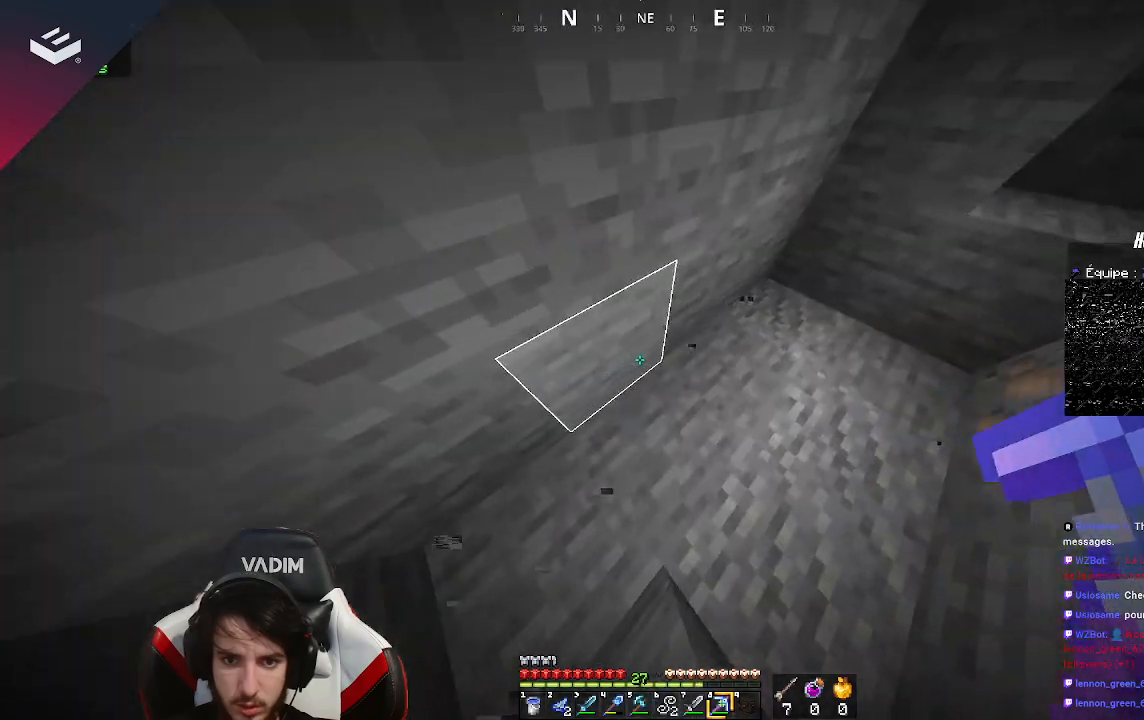
{"keys": ["w"], "mouse": [], "events": [[300, "w", "down"]]}
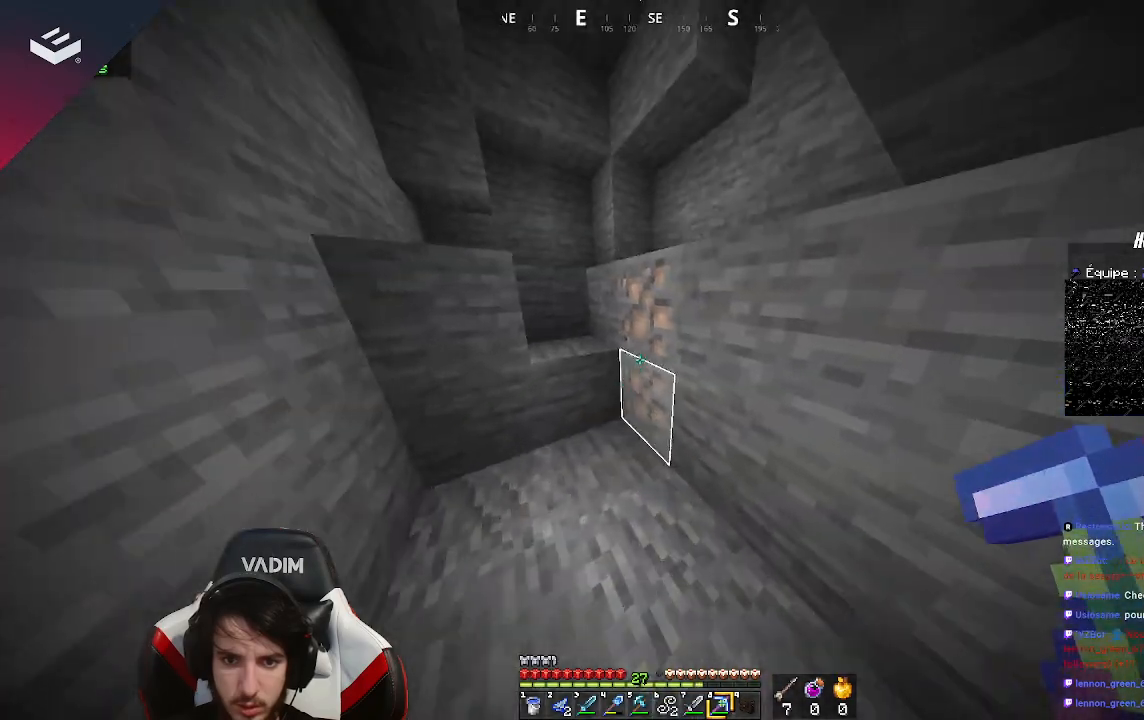
{"keys": ["w"], "mouse": ["left"], "events": [[67, "mouse_left", "down"], [67, "w", "up"], [467, "w", "down"]]}
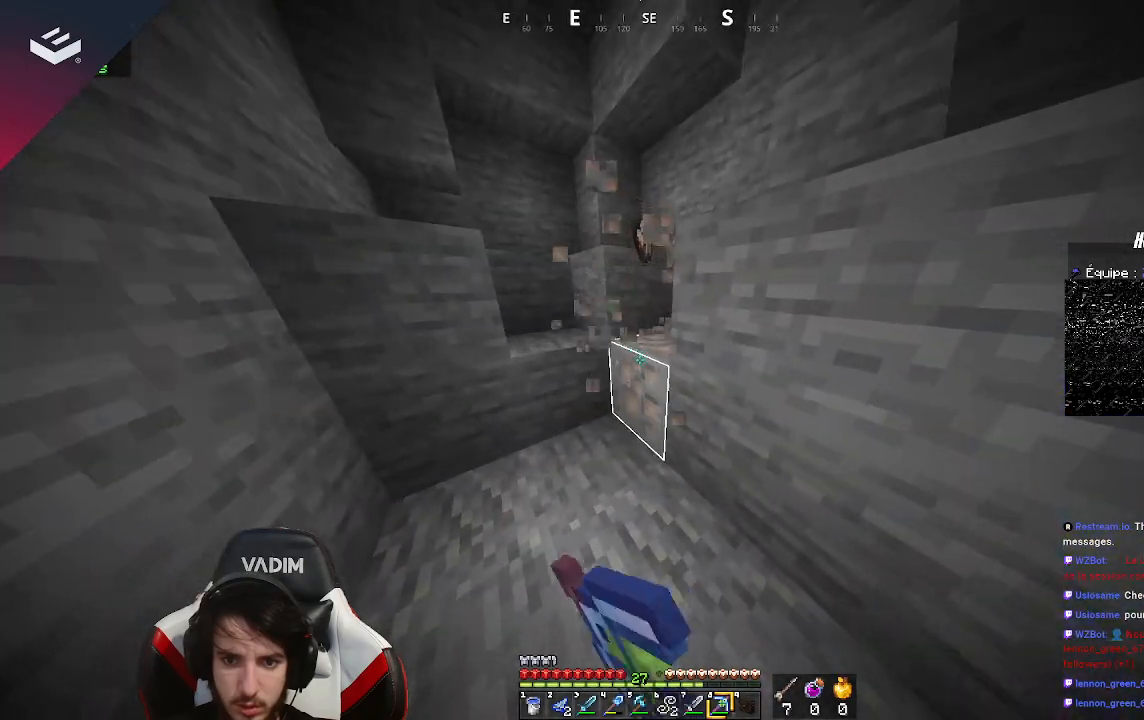
{"keys": ["w"], "mouse": ["left"], "events": [[133, "w", "up"], [367, "w", "down"]]}
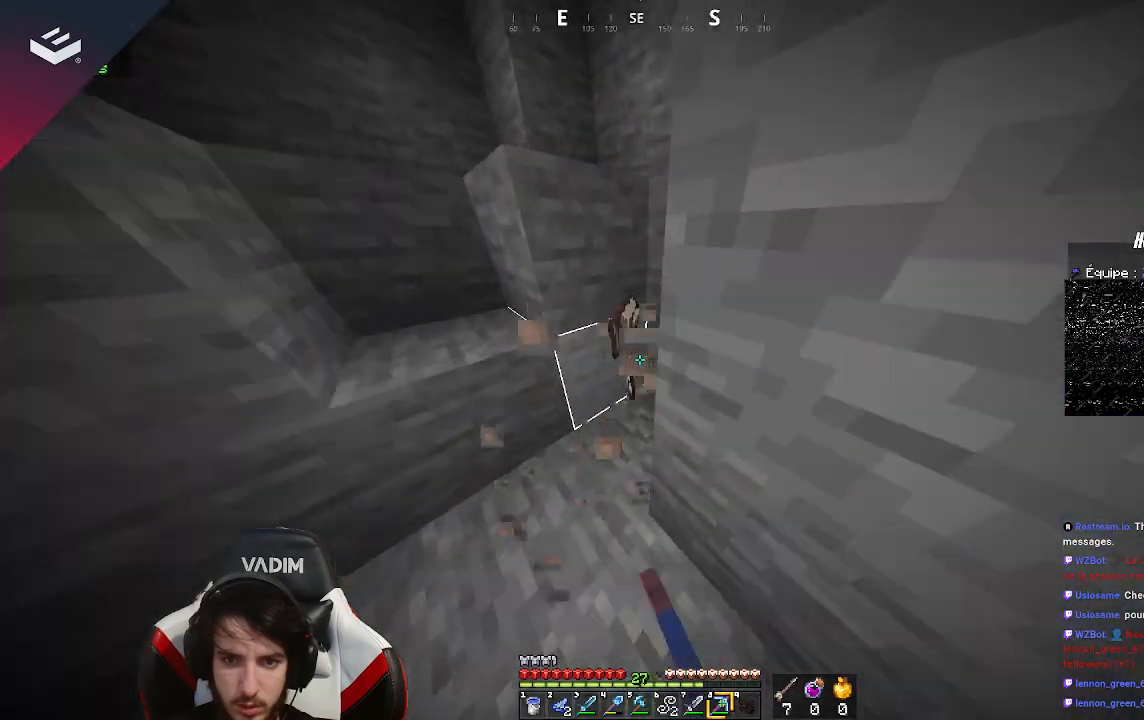
{"keys": ["space", "w"], "mouse": [], "events": [[33, "mouse_left", "up"], [200, "w", "up"], [367, "w", "down"], [500, "space", "down"]]}
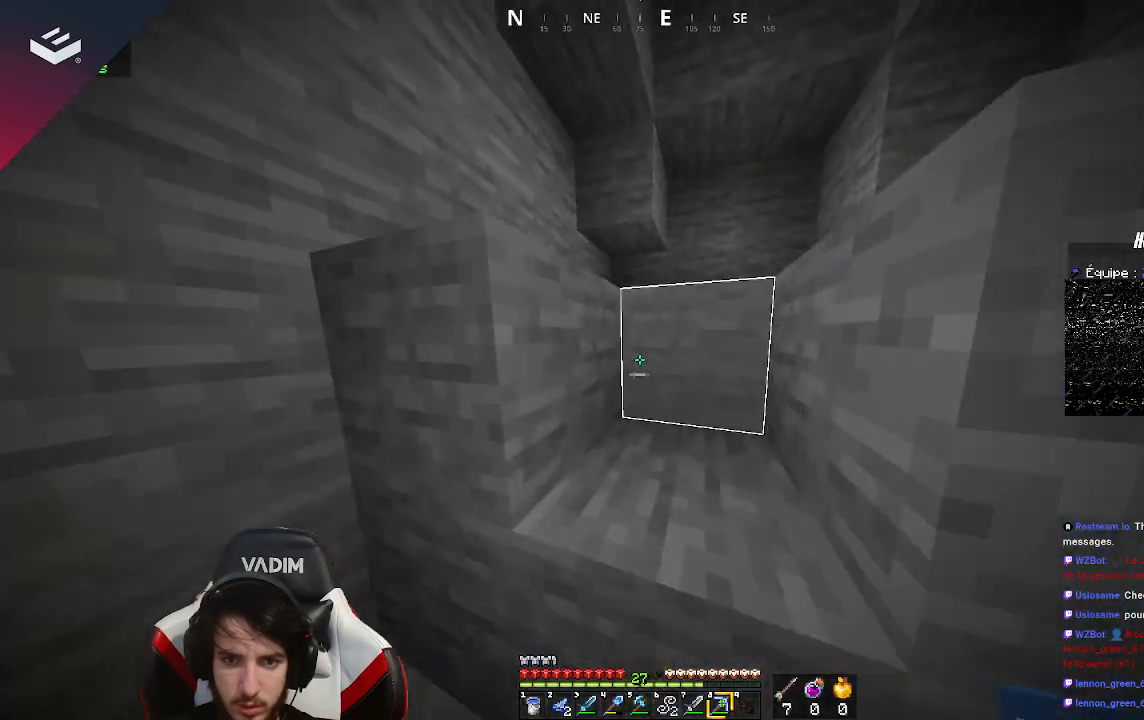
{"keys": ["d", "space", "w"], "mouse": [], "events": [[133, "d", "down"], [233, "space", "up"], [433, "space", "down"]]}
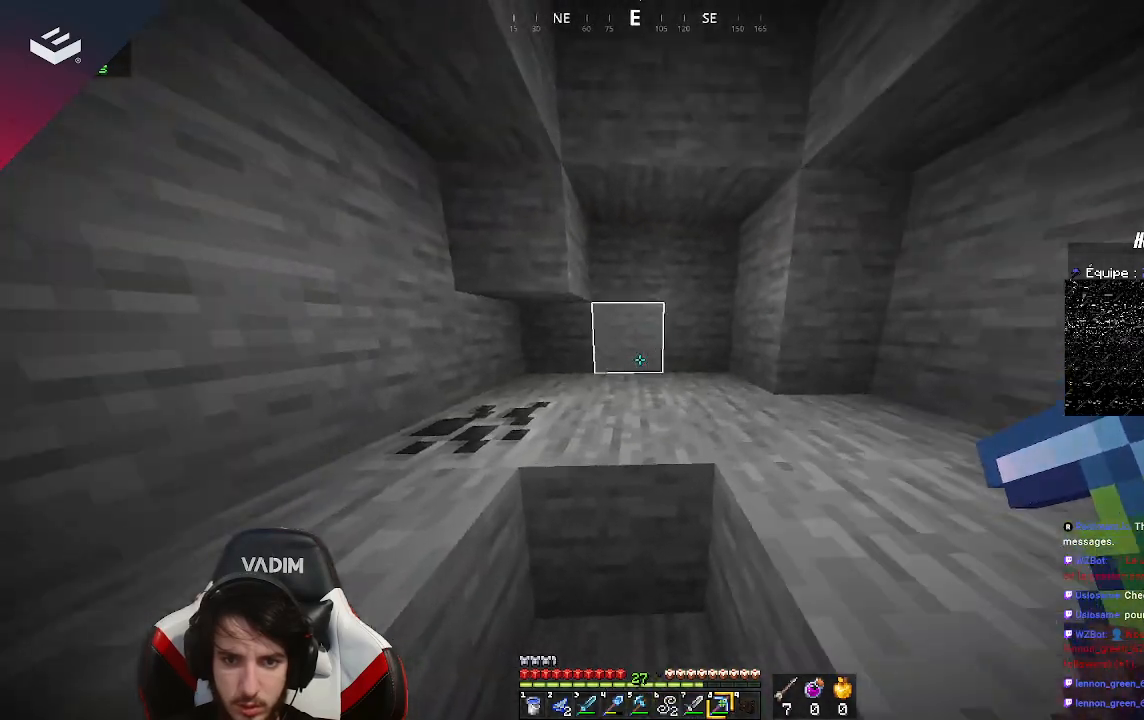
{"keys": [], "mouse": ["left"], "events": [[67, "a", "down"], [67, "d", "up"], [100, "space", "up"], [200, "mouse_left", "down"], [300, "a", "up"], [333, "w", "up"]]}
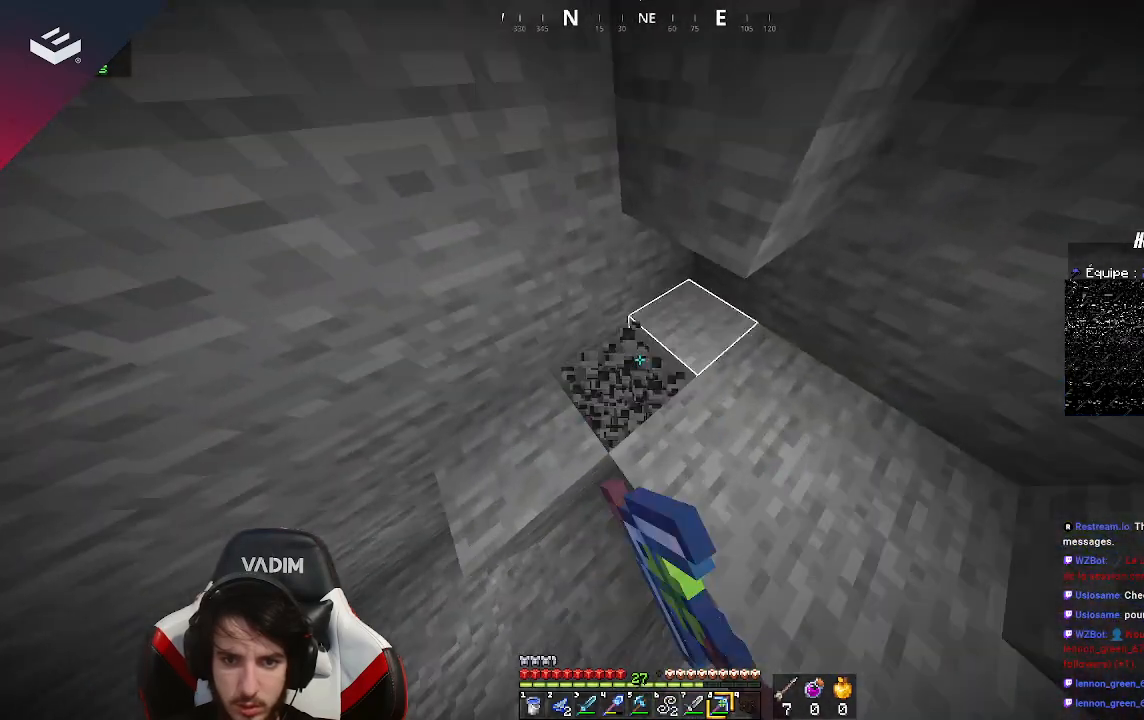
{"keys": [], "mouse": [], "events": [[433, "mouse_left", "up"]]}
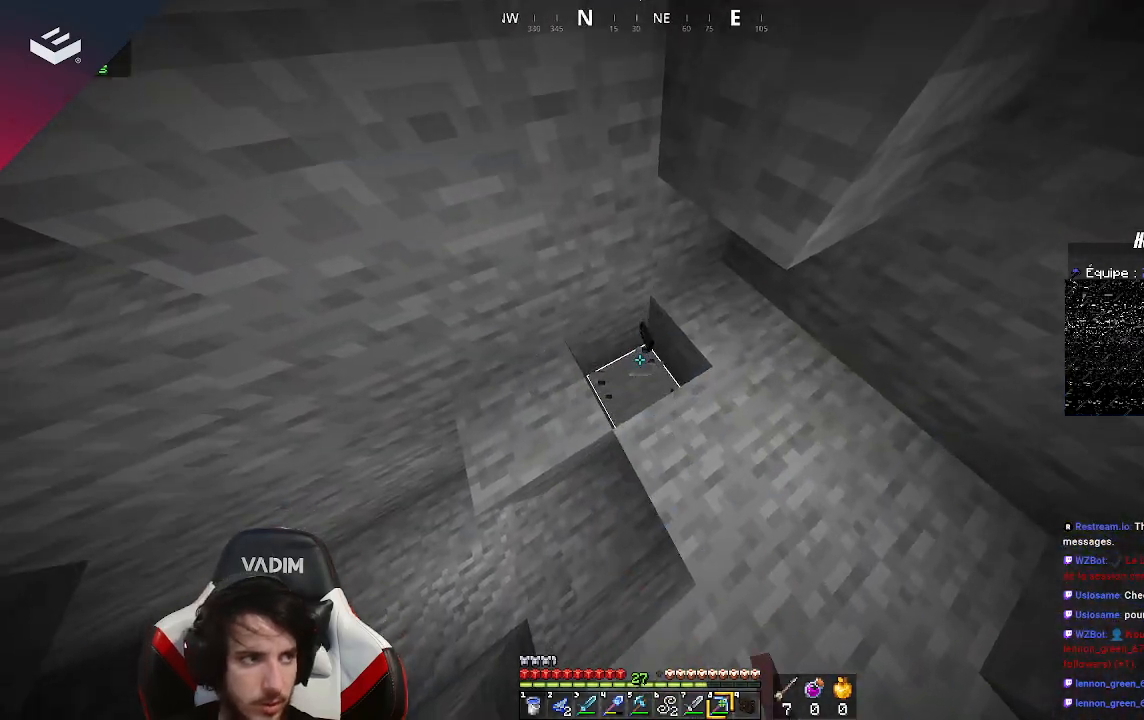
{"keys": [], "mouse": [], "events": [[67, "w", "down"], [233, "w", "up"]]}
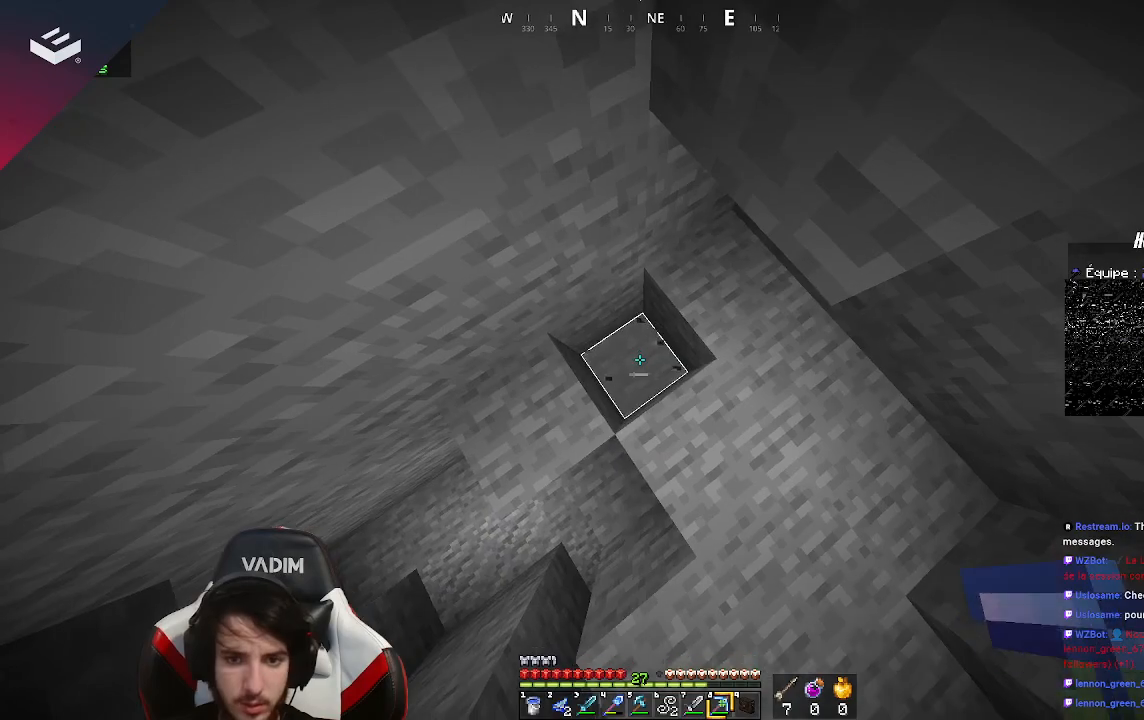
{"keys": [], "mouse": ["left"], "events": [[100, "d", "down"], [267, "w", "down"], [367, "d", "up"], [367, "mouse_left", "down"], [500, "w", "up"]]}
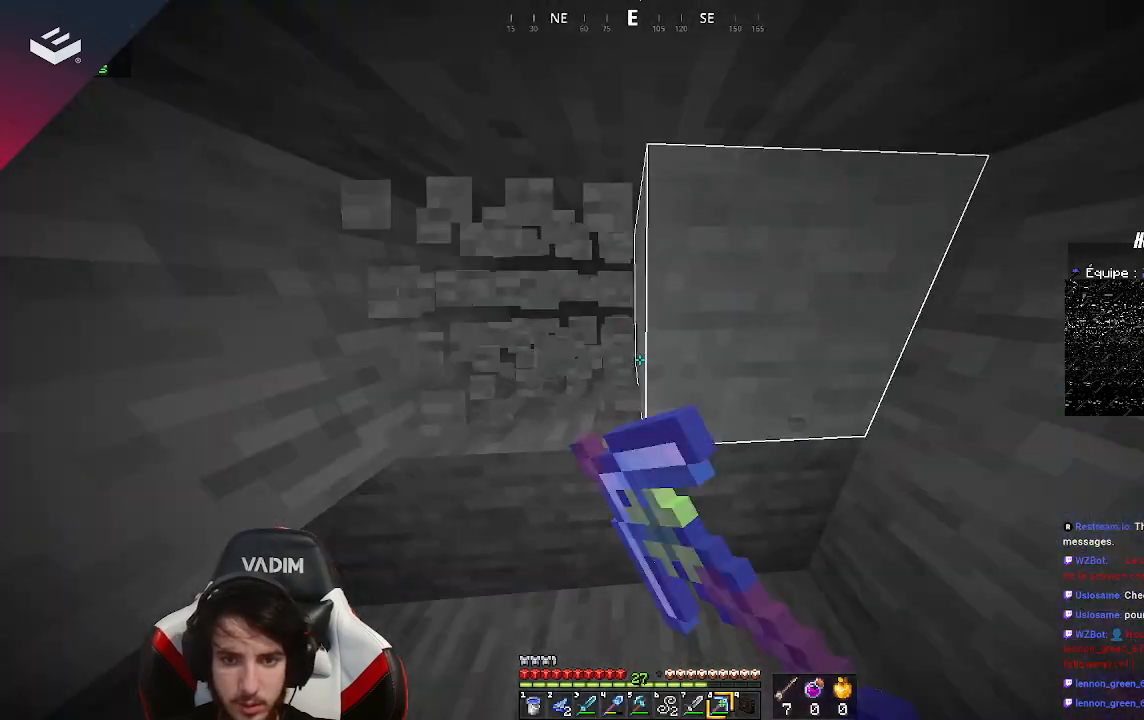
{"keys": [], "mouse": ["left"], "events": []}
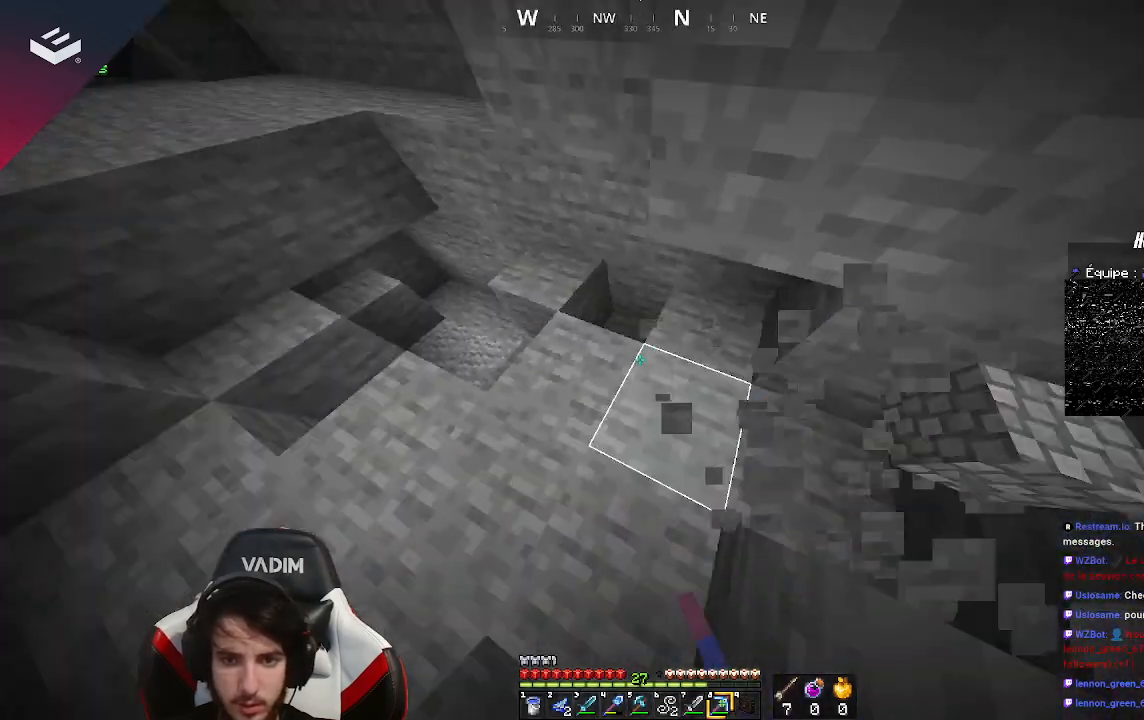
{"keys": ["w"], "mouse": [], "events": [[33, "a", "down"], [33, "mouse_left", "up"], [33, "w", "down"], [467, "a", "up"]]}